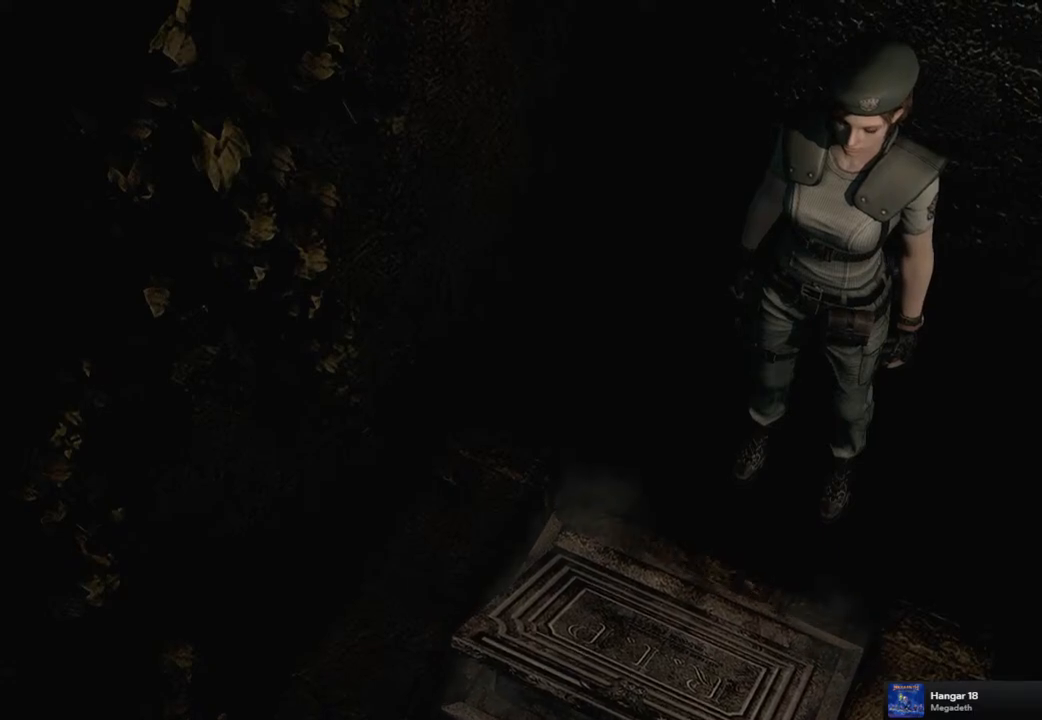
Gameplay with a controller (PlayStation layout); each line is a JSON object with the inputs held at the frame after it. "events" lists button and stick changes between this image and that frame as [ms after this image, input, new state], when the widget could be followed in between.
{"buttons": ["CROSS"], "left_stick": "center", "right_stick": "center", "events": [[167, "CROSS", "down"], [267, "CROSS", "up"], [350, "CROSS", "down"], [450, "CROSS", "up"], [500, "CROSS", "down"]]}
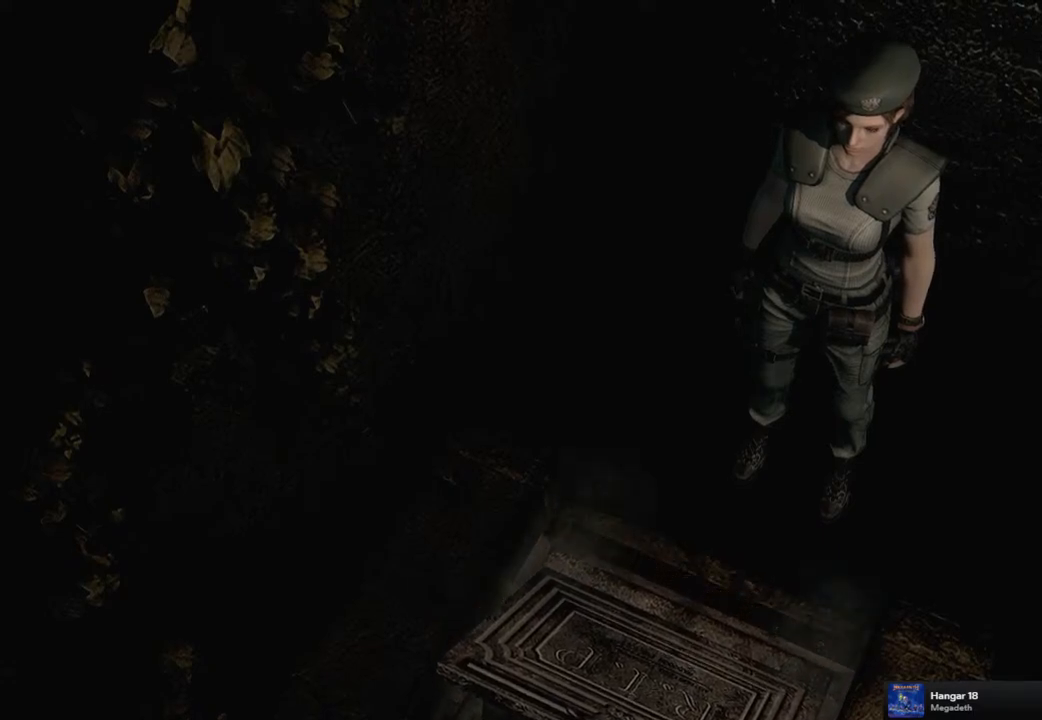
{"buttons": [], "left_stick": "center", "right_stick": "center", "events": [[100, "CROSS", "up"], [183, "CROSS", "down"], [267, "CROSS", "up"], [350, "CROSS", "down"], [433, "CROSS", "up"]]}
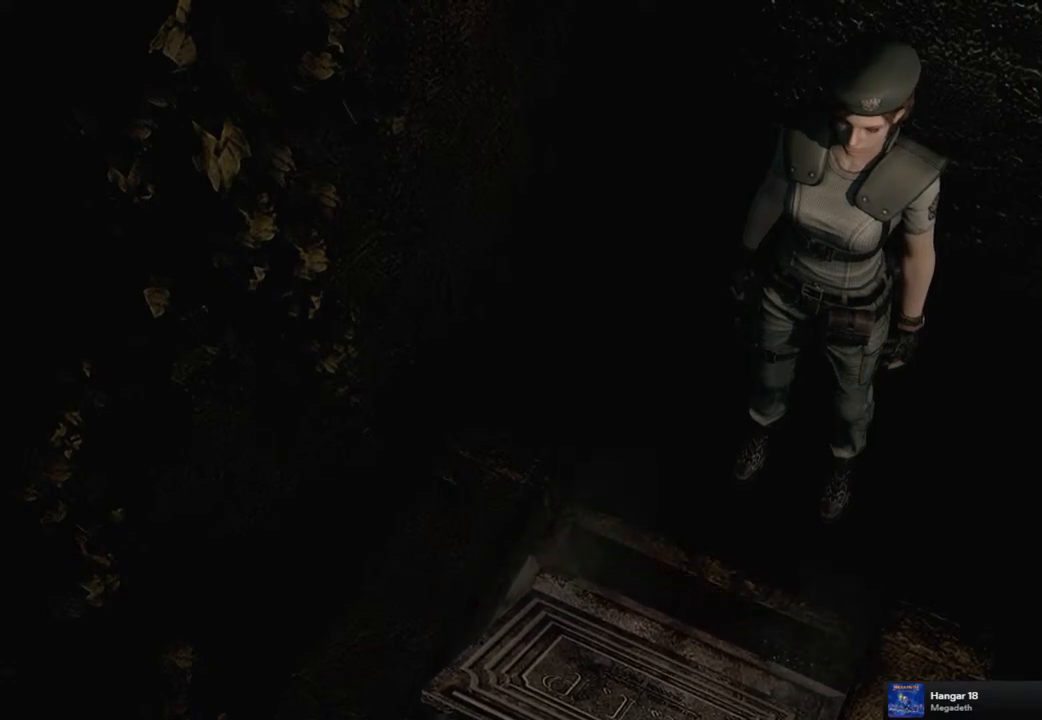
{"buttons": [], "left_stick": "center", "right_stick": "center", "events": [[17, "CROSS", "down"], [83, "CROSS", "up"], [167, "CROSS", "down"], [250, "CROSS", "up"], [333, "CROSS", "down"], [417, "CROSS", "up"]]}
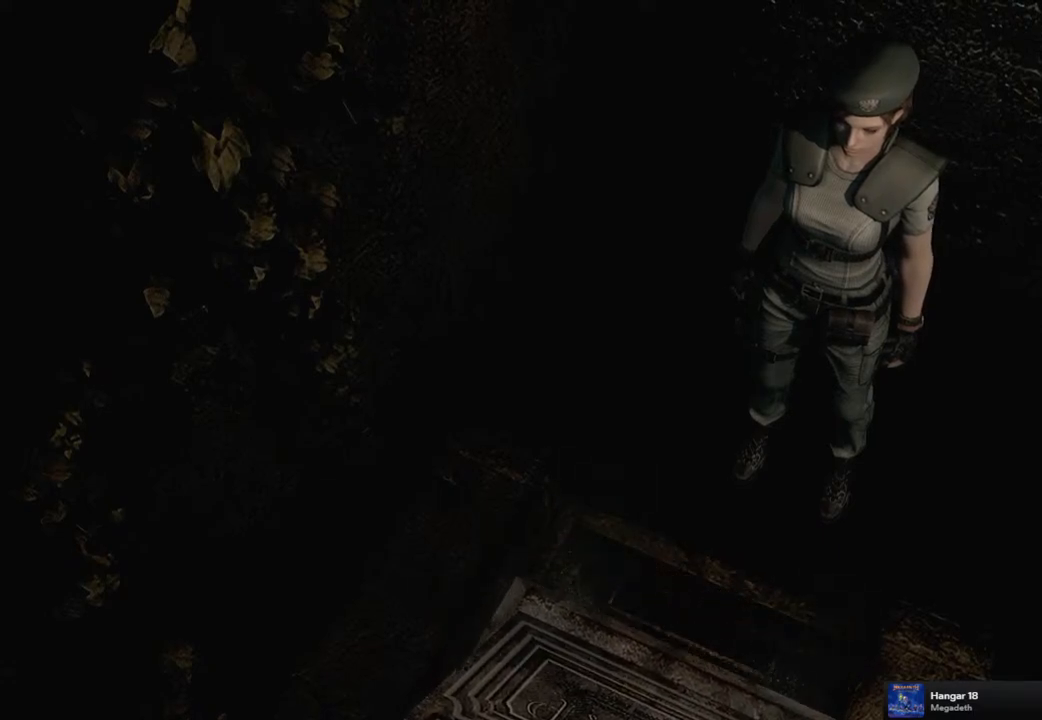
{"buttons": ["CROSS"], "left_stick": "center", "right_stick": "center", "events": [[17, "CROSS", "down"], [100, "CROSS", "up"], [167, "CROSS", "down"], [250, "CROSS", "up"], [333, "CROSS", "down"], [400, "CROSS", "up"], [483, "CROSS", "down"]]}
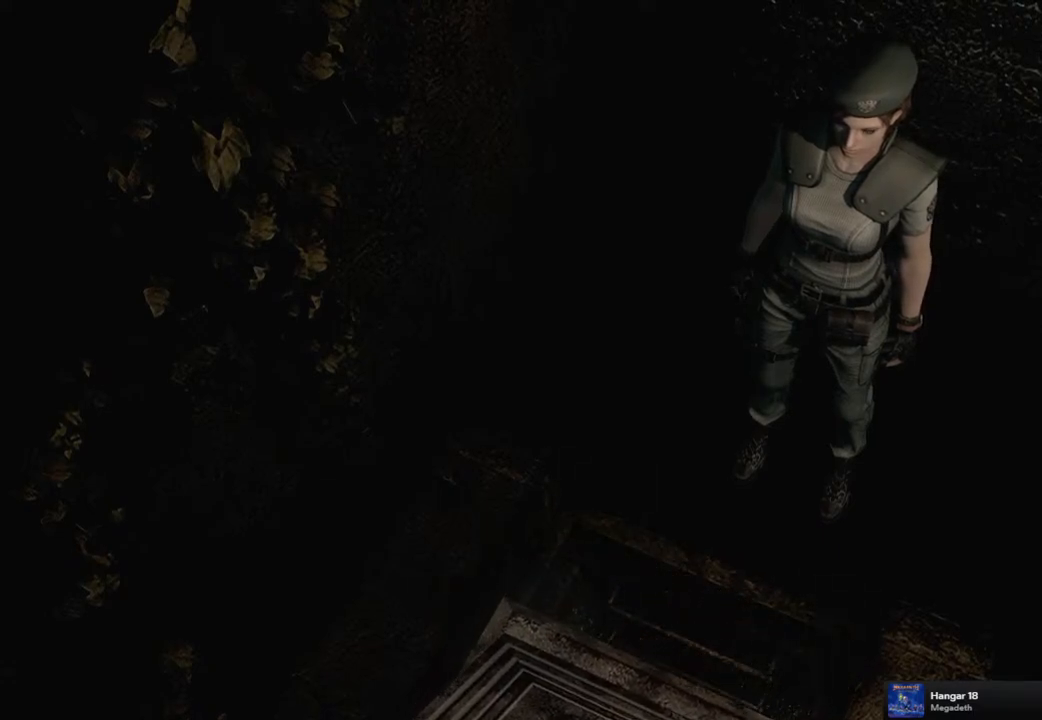
{"buttons": ["CROSS"], "left_stick": "center", "right_stick": "center", "events": [[83, "CROSS", "up"], [150, "CROSS", "down"], [200, "DPAD_UP", "down"], [233, "CROSS", "up"], [317, "CROSS", "down"], [400, "CROSS", "up"], [433, "DPAD_UP", "up"], [483, "CROSS", "down"]]}
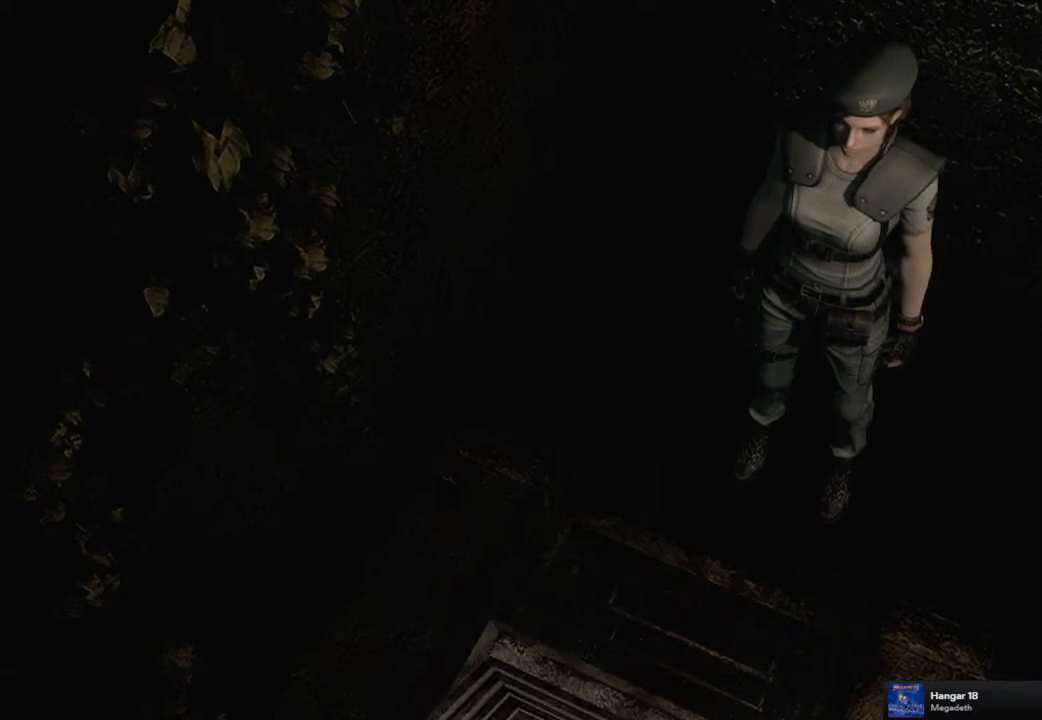
{"buttons": ["CROSS"], "left_stick": "center", "right_stick": "center", "events": [[67, "CROSS", "up"], [150, "CROSS", "down"], [233, "CROSS", "up"], [333, "CROSS", "down"], [383, "CROSS", "up"], [483, "CROSS", "down"]]}
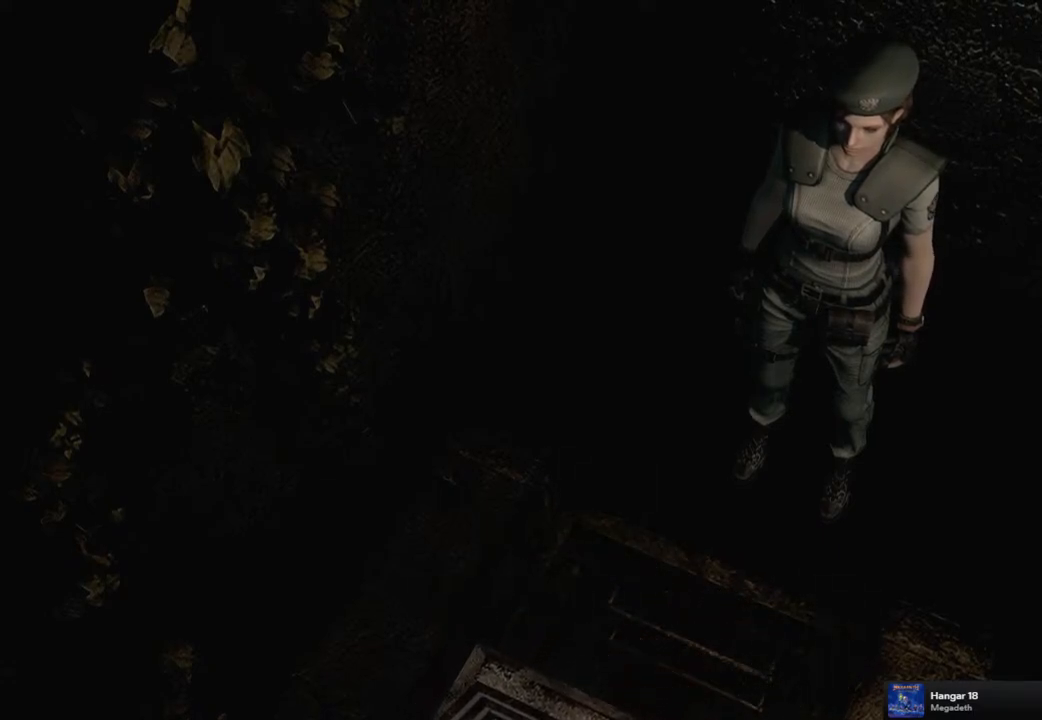
{"buttons": ["CROSS"], "left_stick": "center", "right_stick": "center", "events": [[83, "CROSS", "up"], [133, "CROSS", "down"], [217, "CROSS", "up"], [300, "CROSS", "down"], [383, "CROSS", "up"], [467, "CROSS", "down"]]}
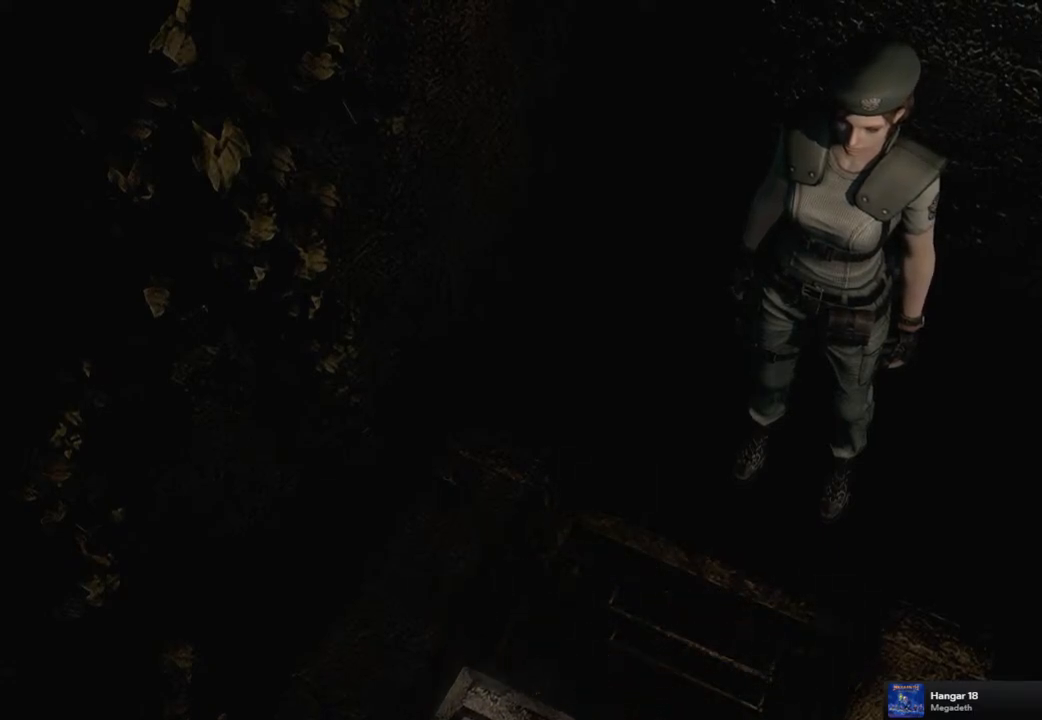
{"buttons": ["CROSS"], "left_stick": "center", "right_stick": "center", "events": [[50, "CROSS", "up"], [150, "CROSS", "down"], [200, "CROSS", "up"], [467, "CROSS", "down"]]}
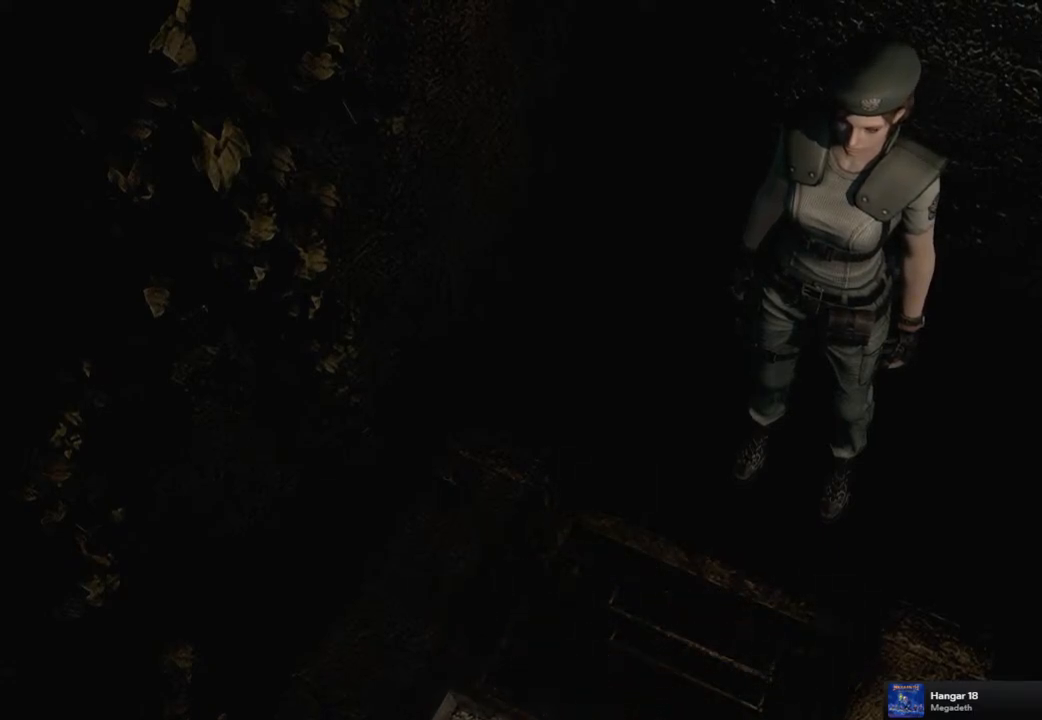
{"buttons": [], "left_stick": "center", "right_stick": "center", "events": [[83, "CROSS", "up"], [200, "CROSS", "down"], [283, "CROSS", "up"], [400, "CROSS", "down"], [483, "CROSS", "up"]]}
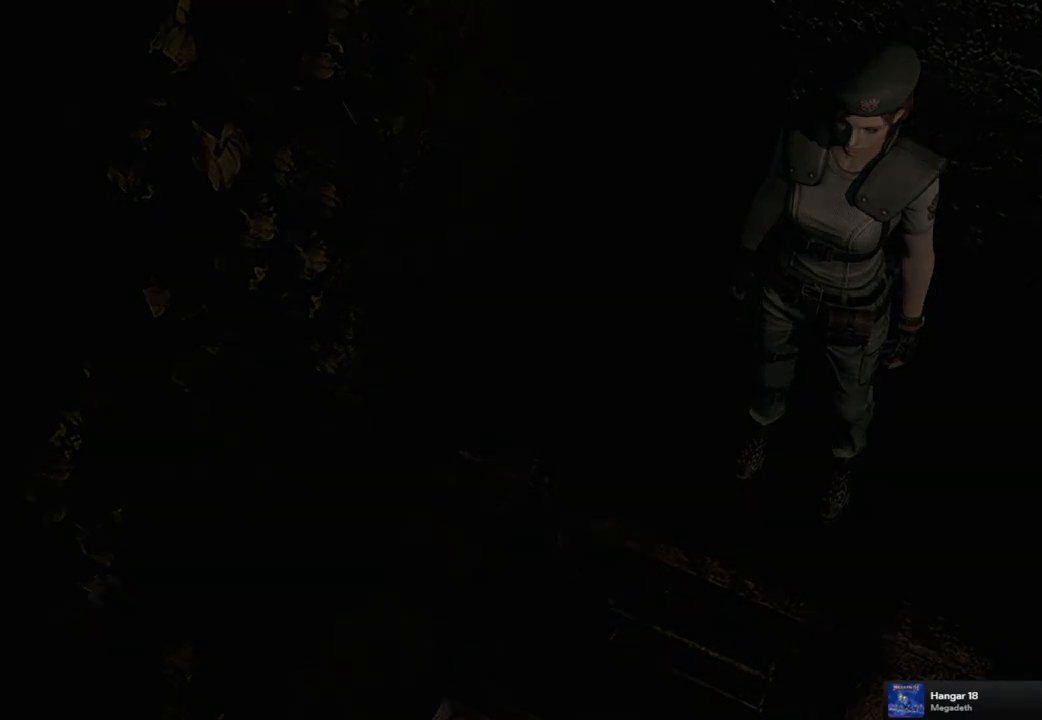
{"buttons": [], "left_stick": "center", "right_stick": "center", "events": [[133, "CROSS", "down"], [217, "CROSS", "up"]]}
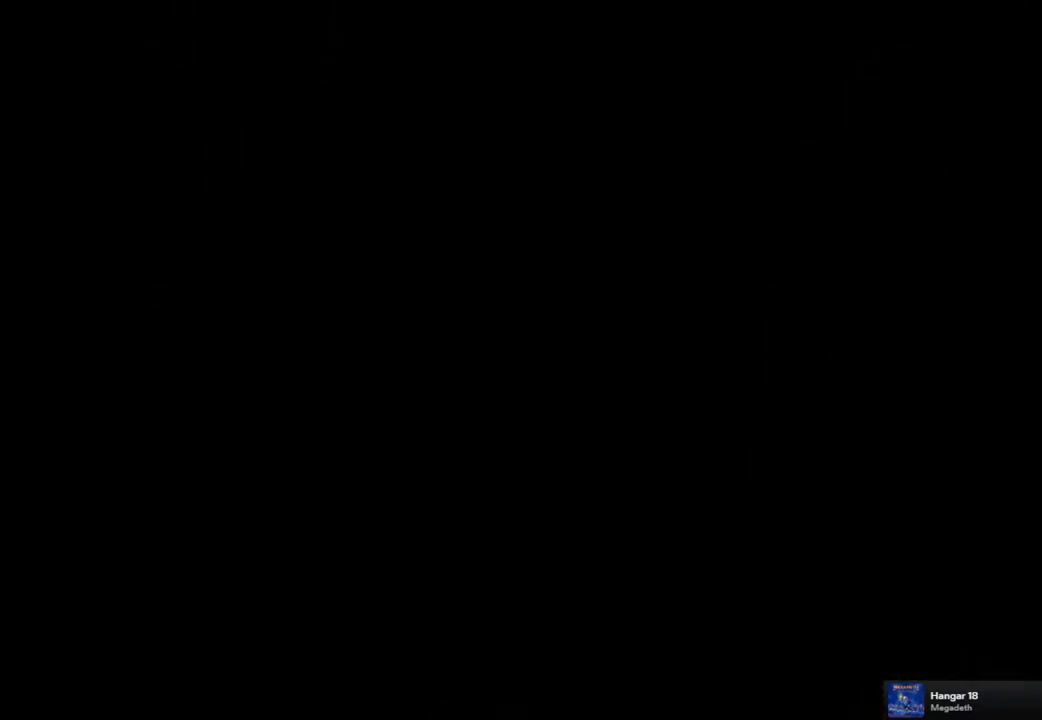
{"buttons": [], "left_stick": "center", "right_stick": "center", "events": []}
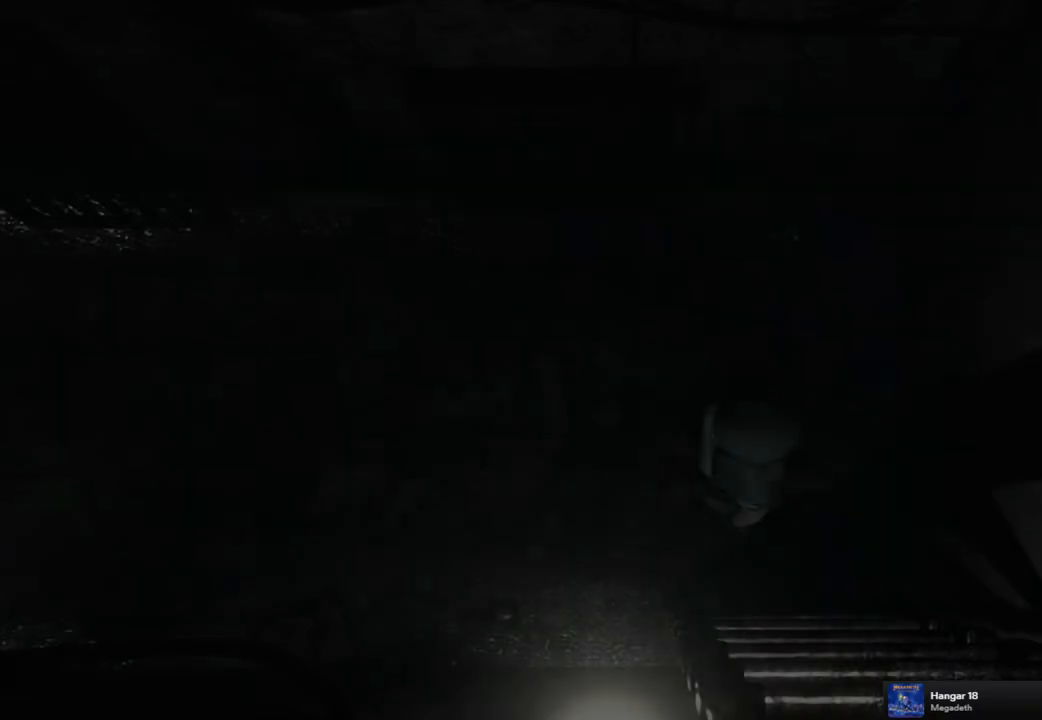
{"buttons": [], "left_stick": "center", "right_stick": "center", "events": []}
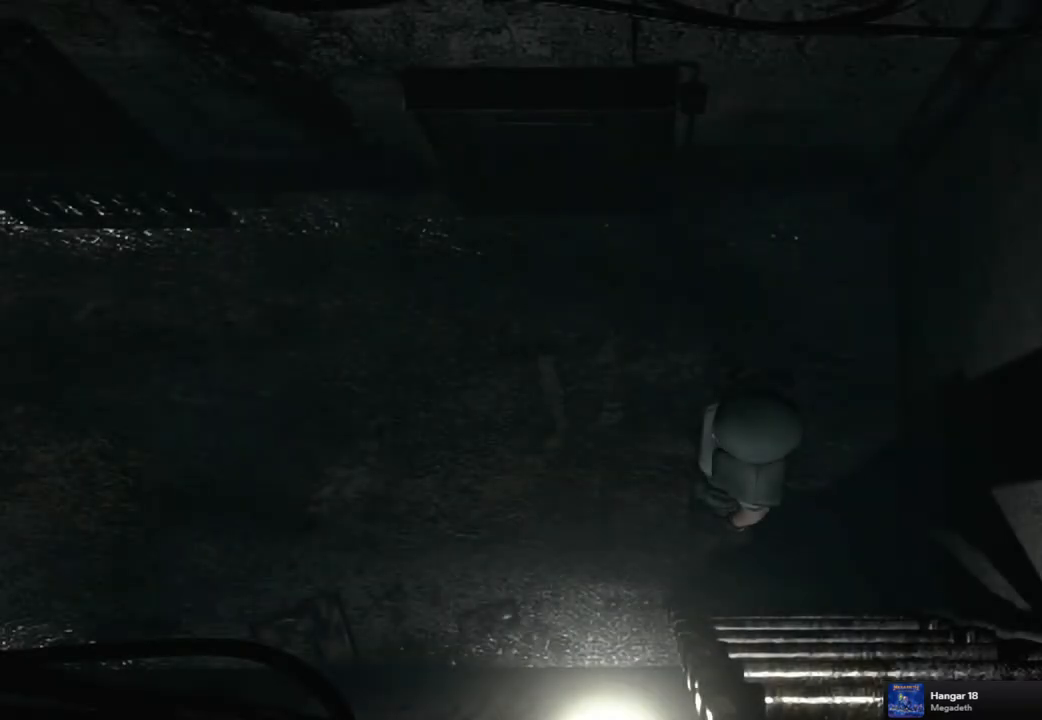
{"buttons": [], "left_stick": "center", "right_stick": "center", "events": []}
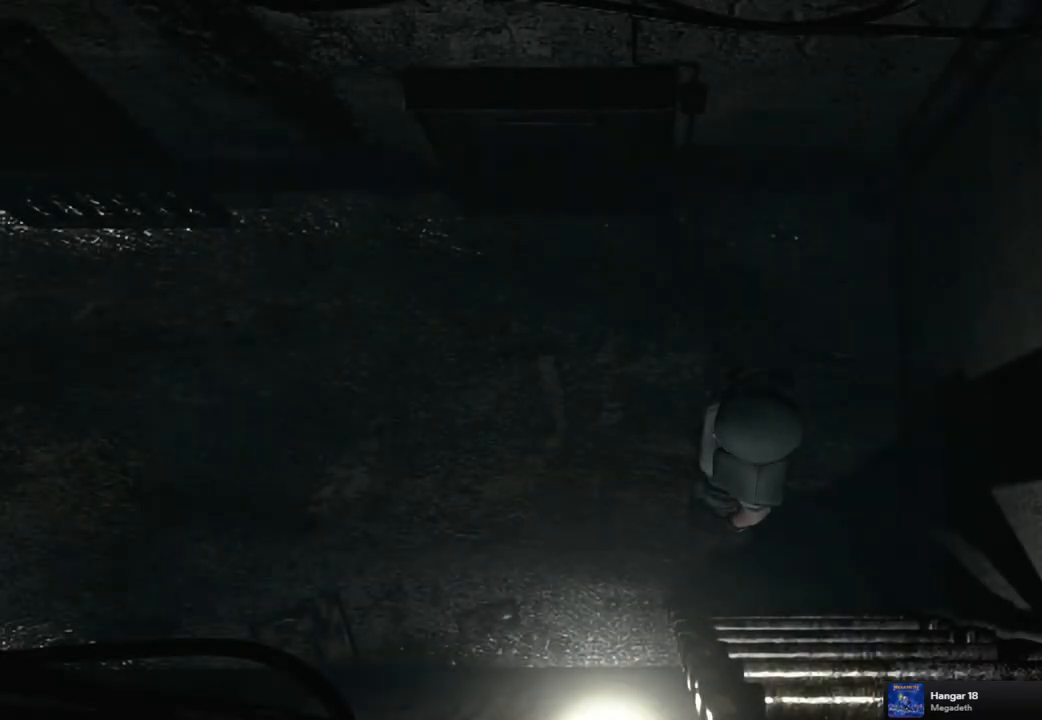
{"buttons": ["SQUARE", "DPAD_UP"], "left_stick": "center", "right_stick": "center", "events": [[150, "DPAD_UP", "down"], [150, "SQUARE", "down"]]}
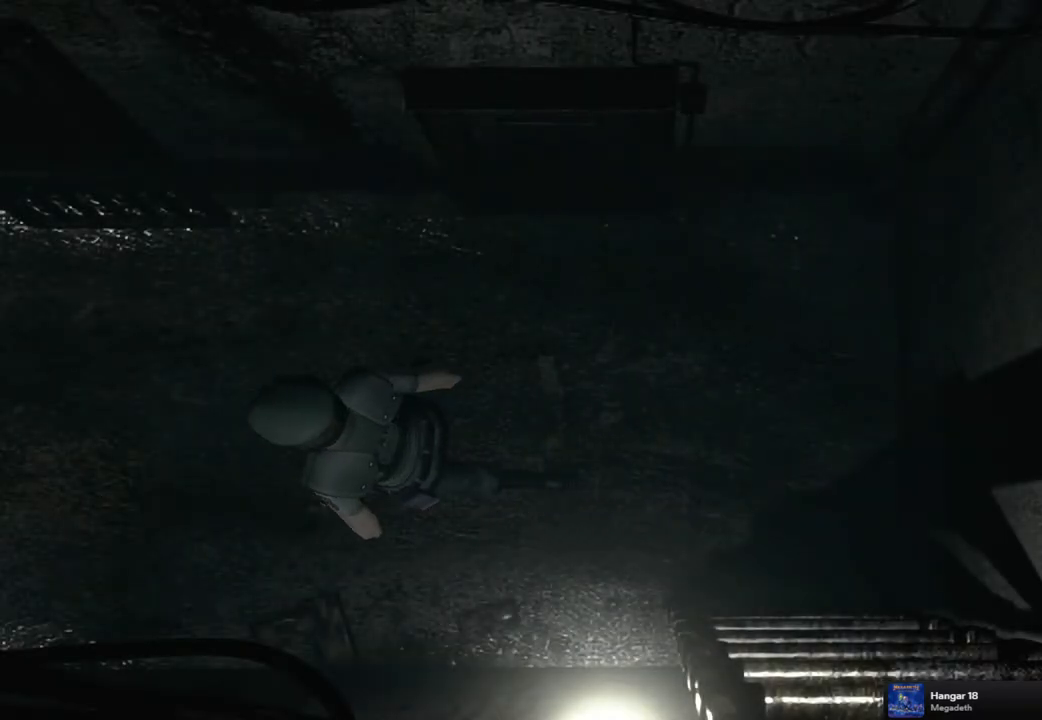
{"buttons": ["SQUARE", "DPAD_UP", "DPAD_RIGHT"], "left_stick": "center", "right_stick": "center", "events": [[500, "DPAD_RIGHT", "down"]]}
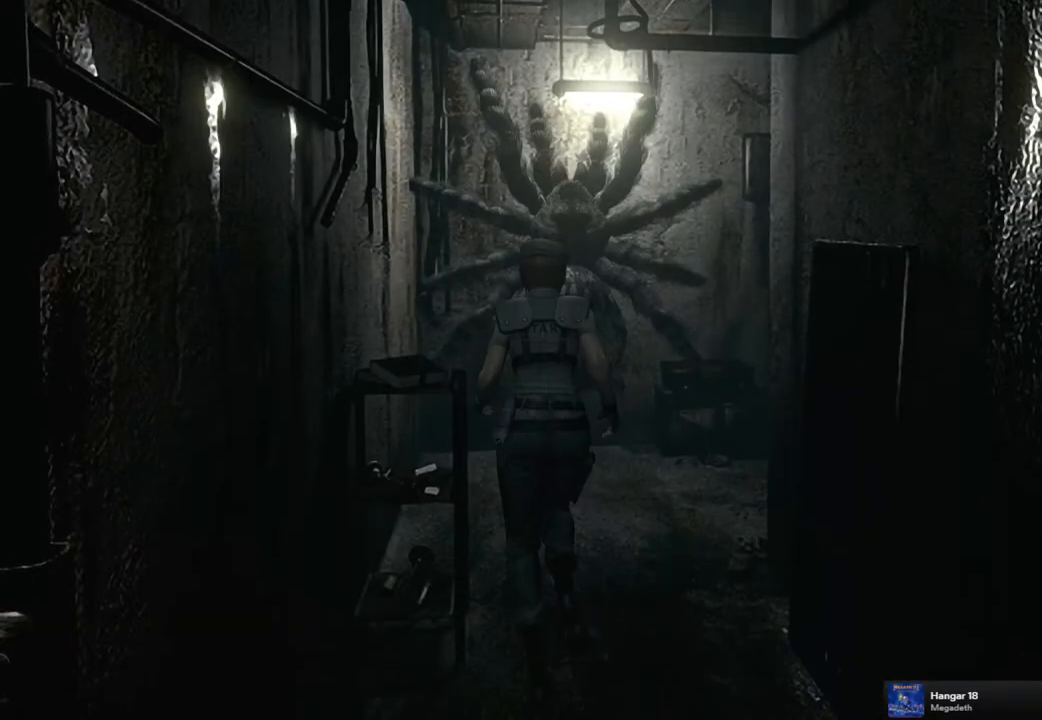
{"buttons": ["SQUARE", "DPAD_UP", "DPAD_RIGHT"], "left_stick": "center", "right_stick": "center", "events": [[167, "DPAD_RIGHT", "up"], [467, "DPAD_RIGHT", "down"]]}
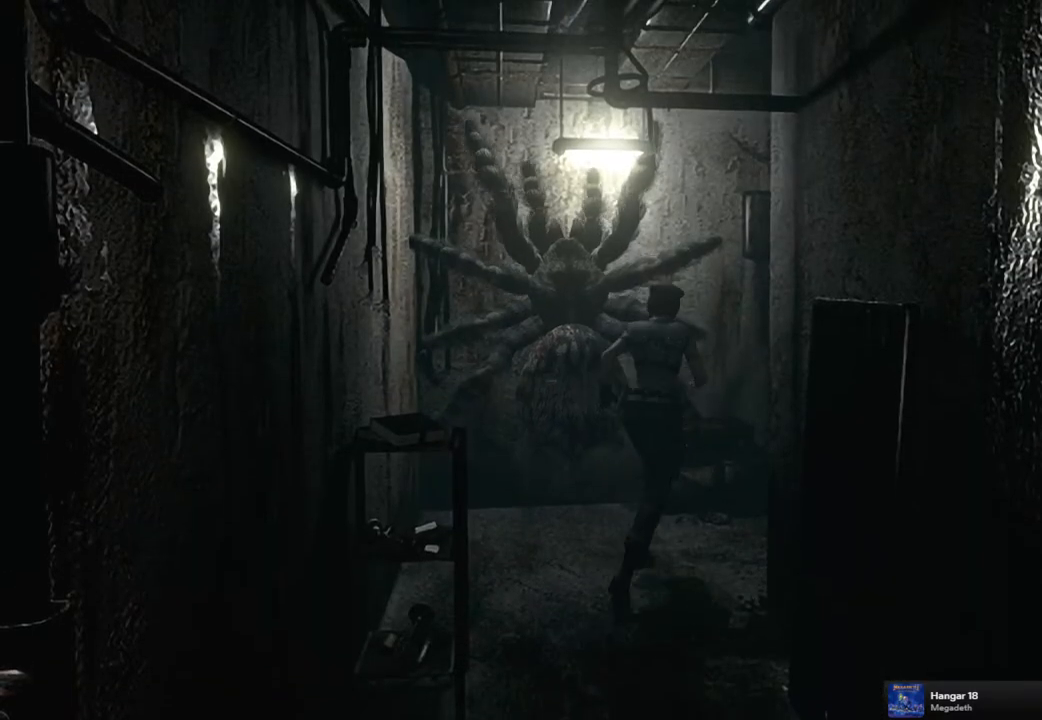
{"buttons": ["SQUARE", "DPAD_UP"], "left_stick": "center", "right_stick": "center", "events": [[300, "DPAD_RIGHT", "up"]]}
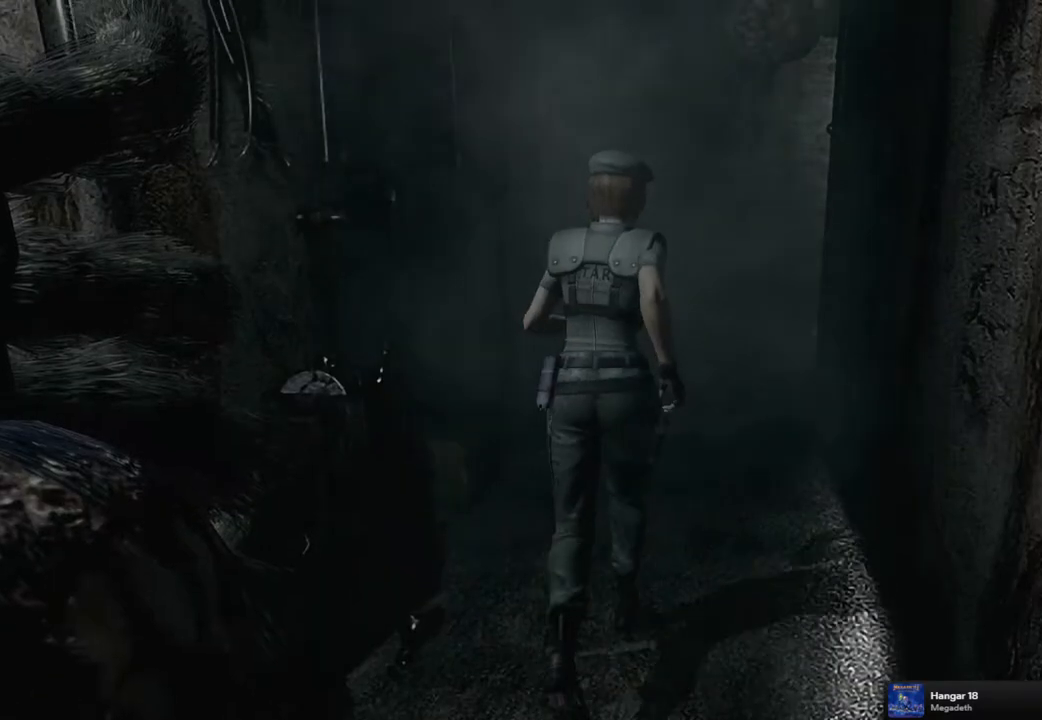
{"buttons": ["SQUARE", "DPAD_UP"], "left_stick": "center", "right_stick": "center", "events": []}
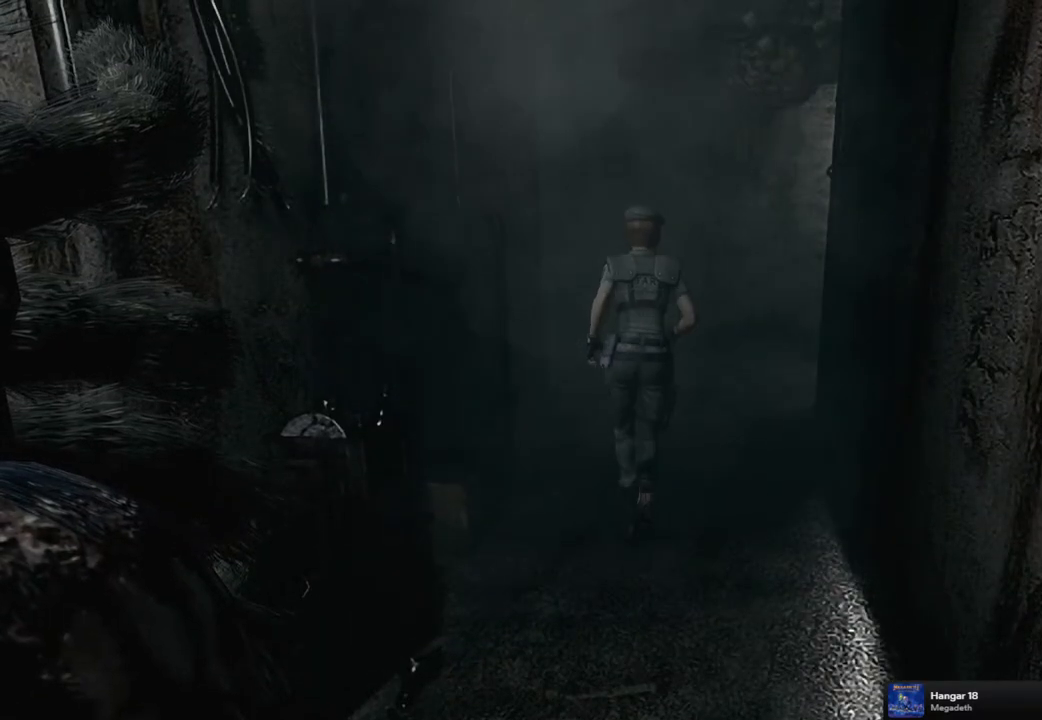
{"buttons": ["SQUARE", "DPAD_UP"], "left_stick": "center", "right_stick": "center", "events": [[50, "DPAD_LEFT", "down"], [133, "DPAD_LEFT", "up"]]}
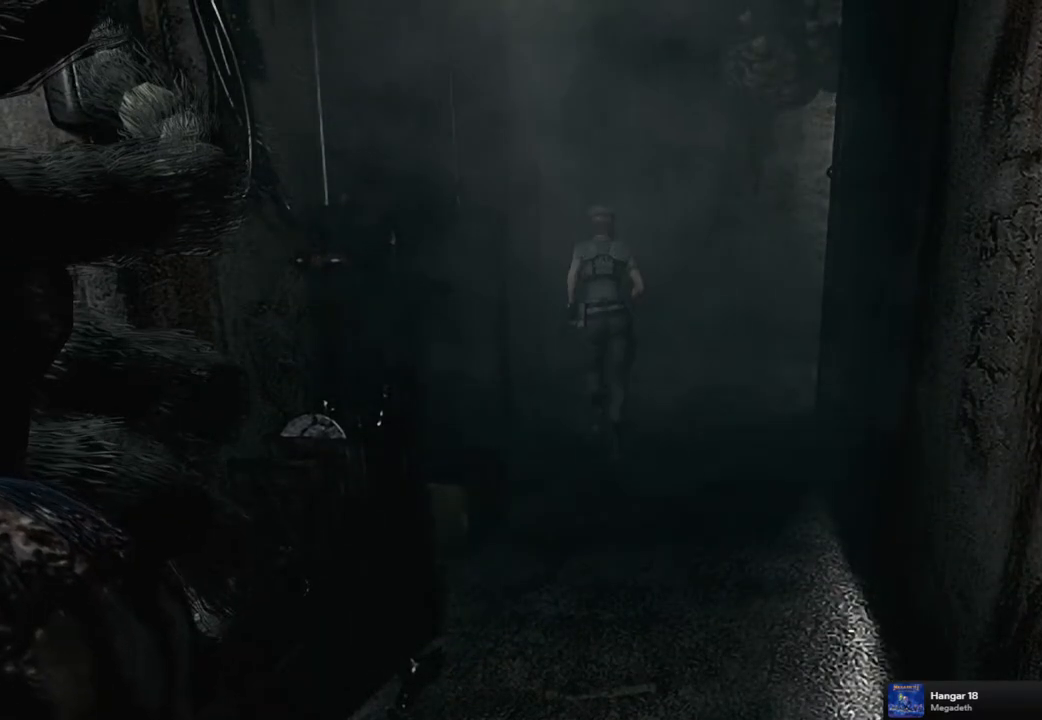
{"buttons": ["SQUARE", "DPAD_UP", "DPAD_LEFT"], "left_stick": "center", "right_stick": "center", "events": [[317, "DPAD_LEFT", "down"]]}
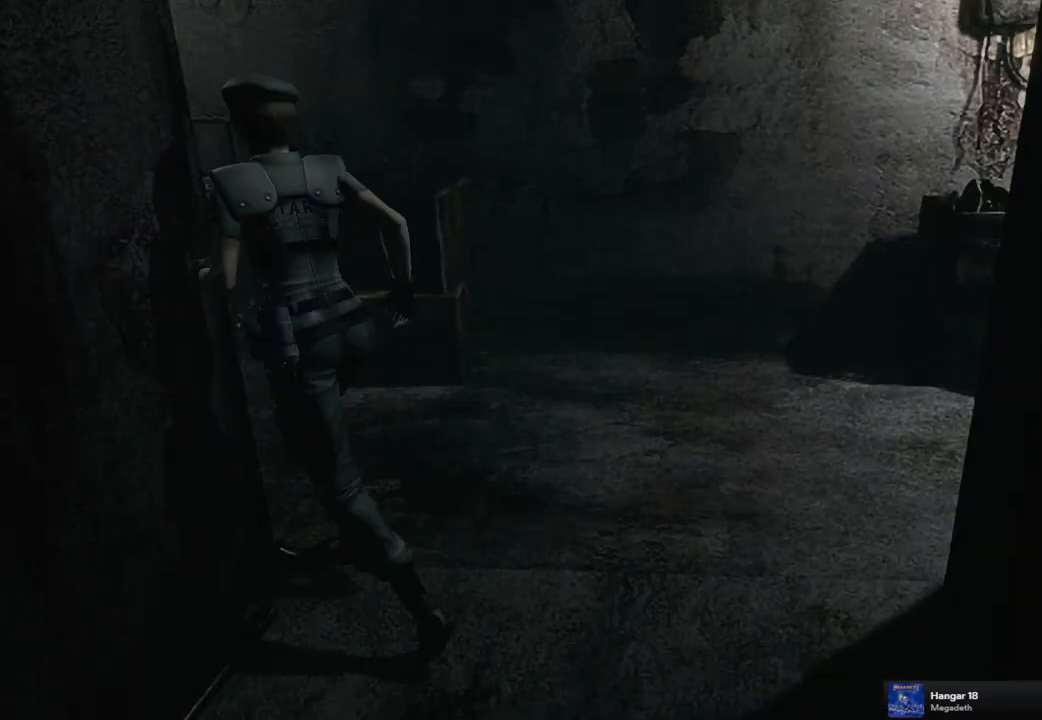
{"buttons": ["SQUARE", "DPAD_UP"], "left_stick": "center", "right_stick": "center", "events": [[117, "DPAD_LEFT", "up"]]}
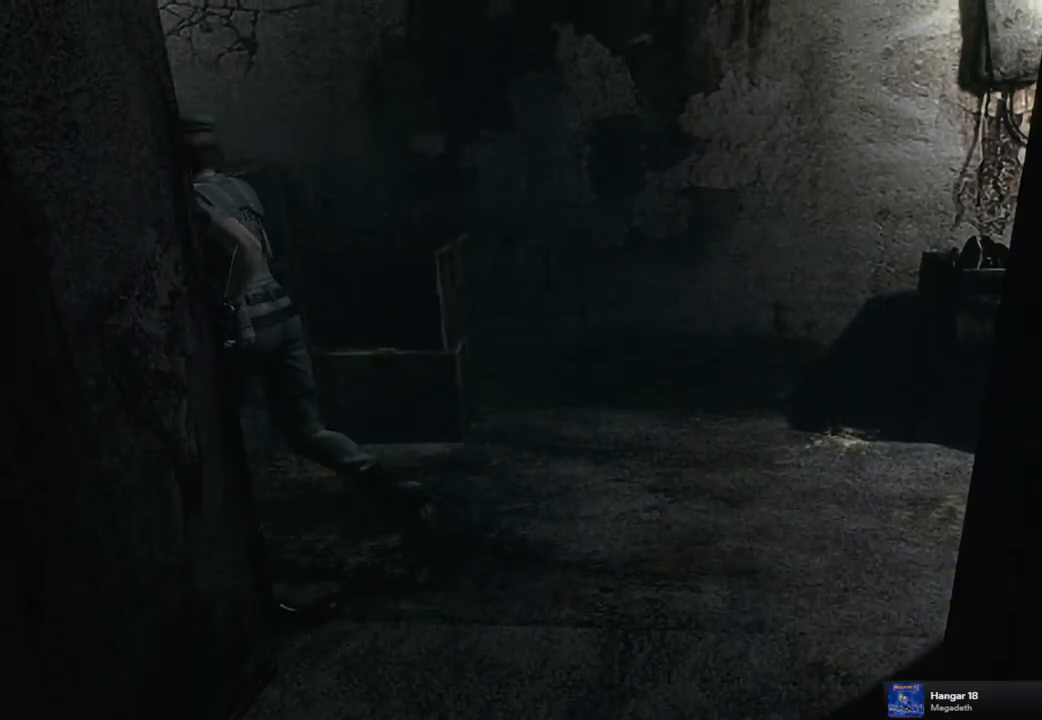
{"buttons": ["SQUARE", "DPAD_UP", "DPAD_RIGHT"], "left_stick": "center", "right_stick": "center", "events": [[500, "DPAD_RIGHT", "down"]]}
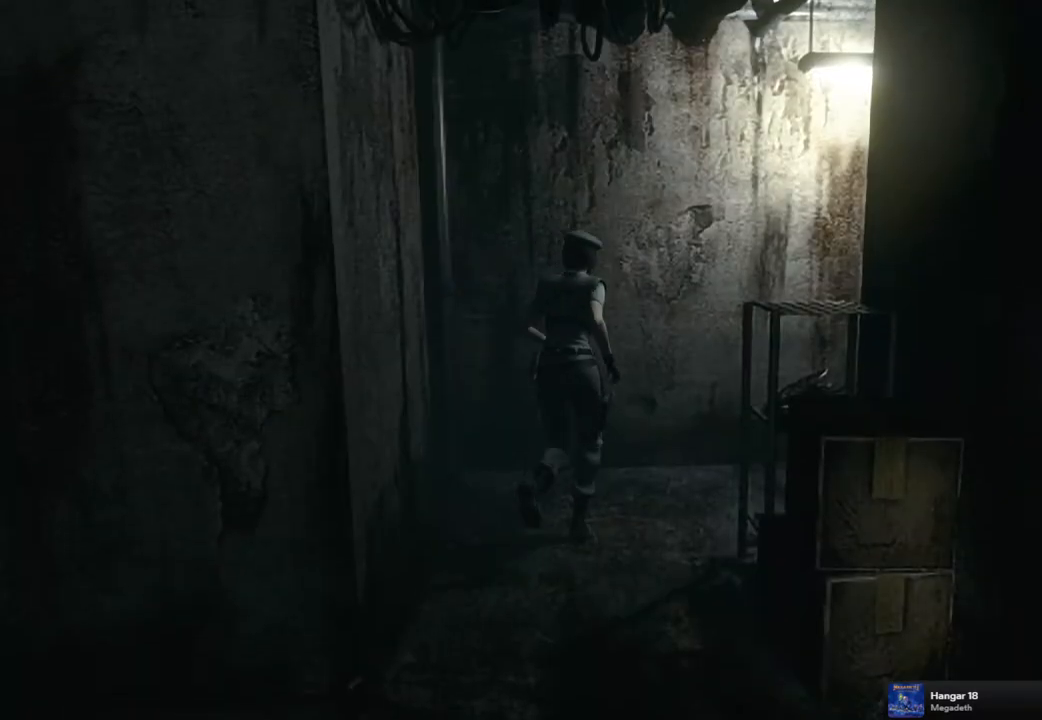
{"buttons": ["SQUARE", "DPAD_UP"], "left_stick": "center", "right_stick": "center", "events": [[367, "DPAD_RIGHT", "up"]]}
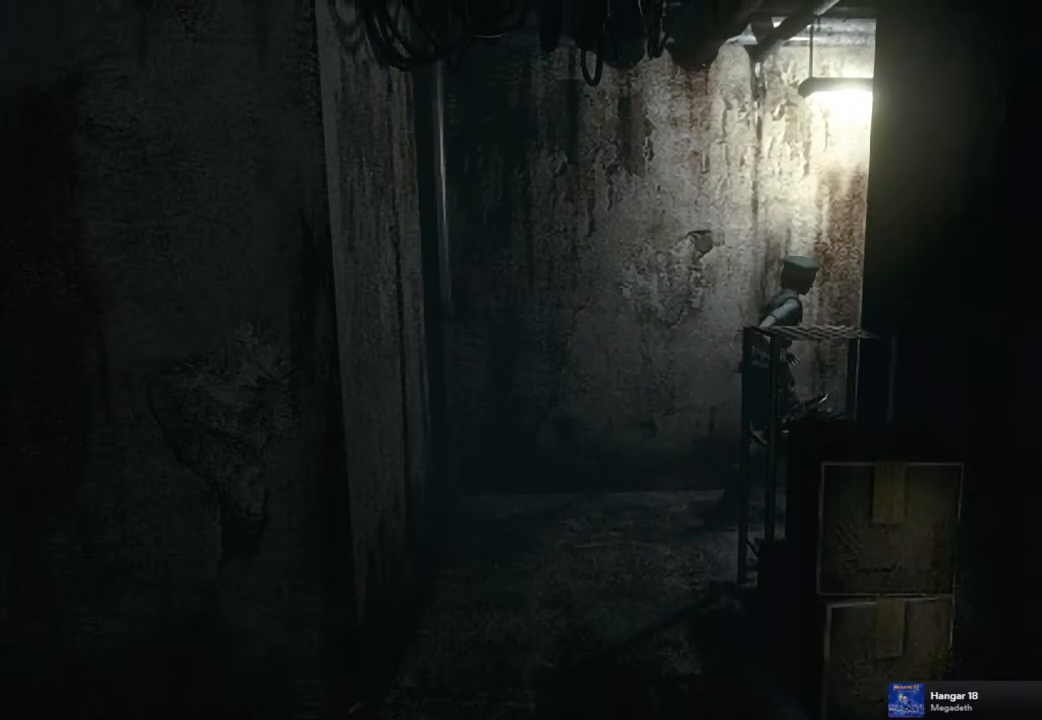
{"buttons": ["SQUARE", "DPAD_UP"], "left_stick": "center", "right_stick": "center", "events": []}
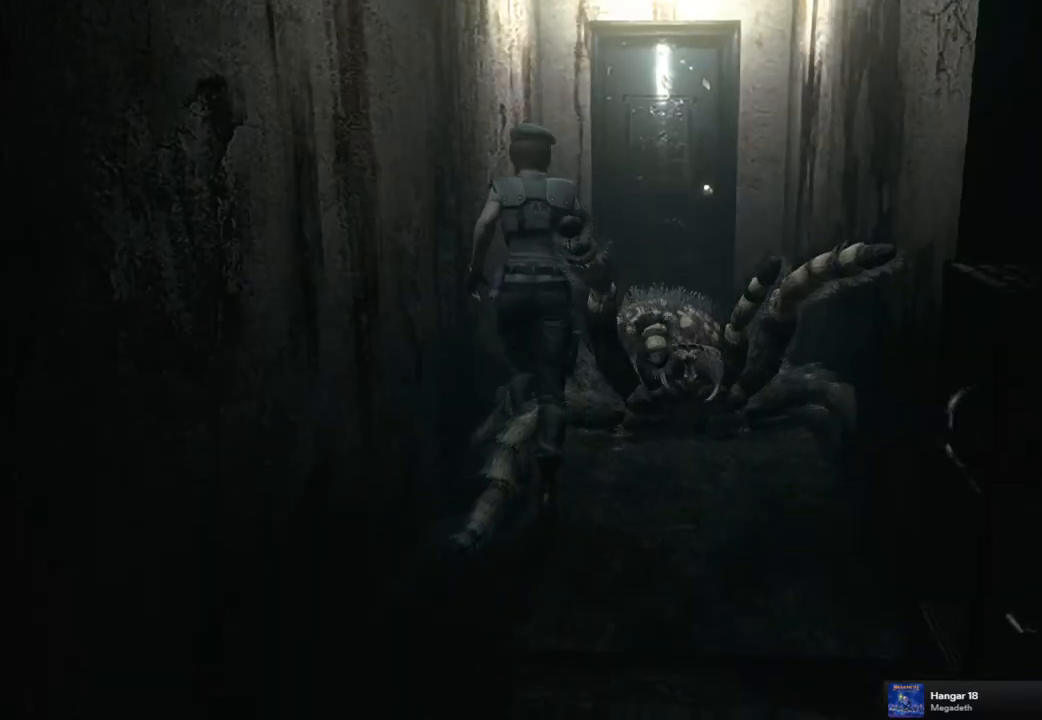
{"buttons": ["SQUARE", "DPAD_UP"], "left_stick": "center", "right_stick": "center", "events": [[300, "DPAD_RIGHT", "down"], [417, "DPAD_RIGHT", "up"]]}
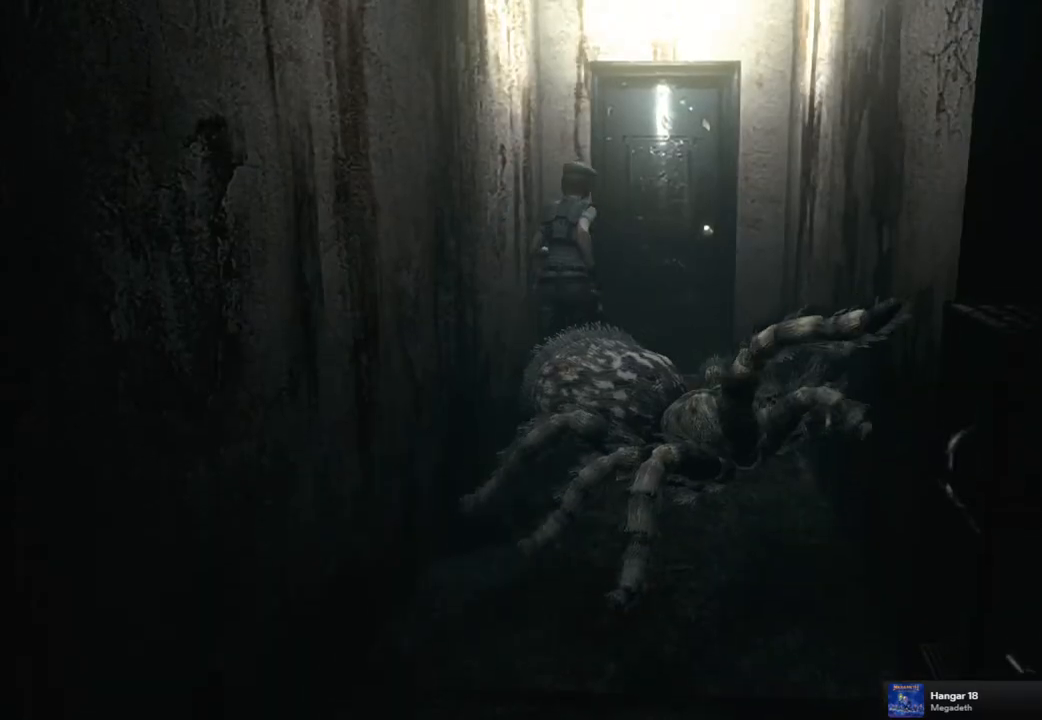
{"buttons": ["CROSS", "SQUARE", "DPAD_UP"], "left_stick": "center", "right_stick": "center", "events": [[167, "DPAD_LEFT", "down"], [250, "DPAD_LEFT", "up"], [333, "CROSS", "down"]]}
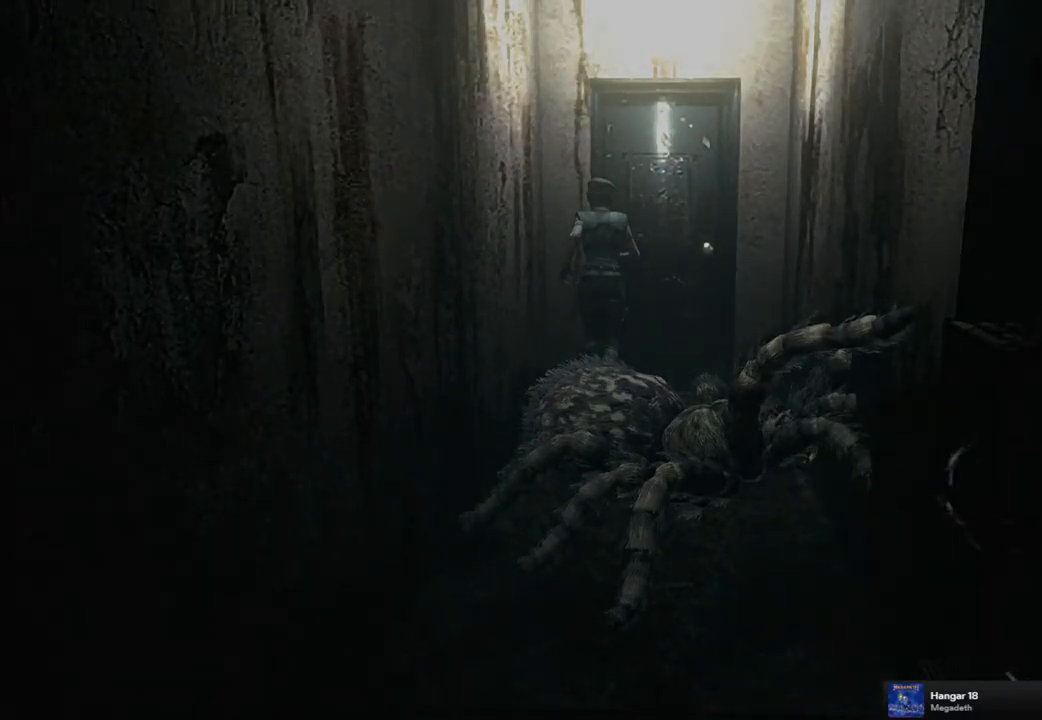
{"buttons": [], "left_stick": "center", "right_stick": "center", "events": [[183, "CROSS", "up"], [183, "SQUARE", "up"], [217, "DPAD_UP", "up"]]}